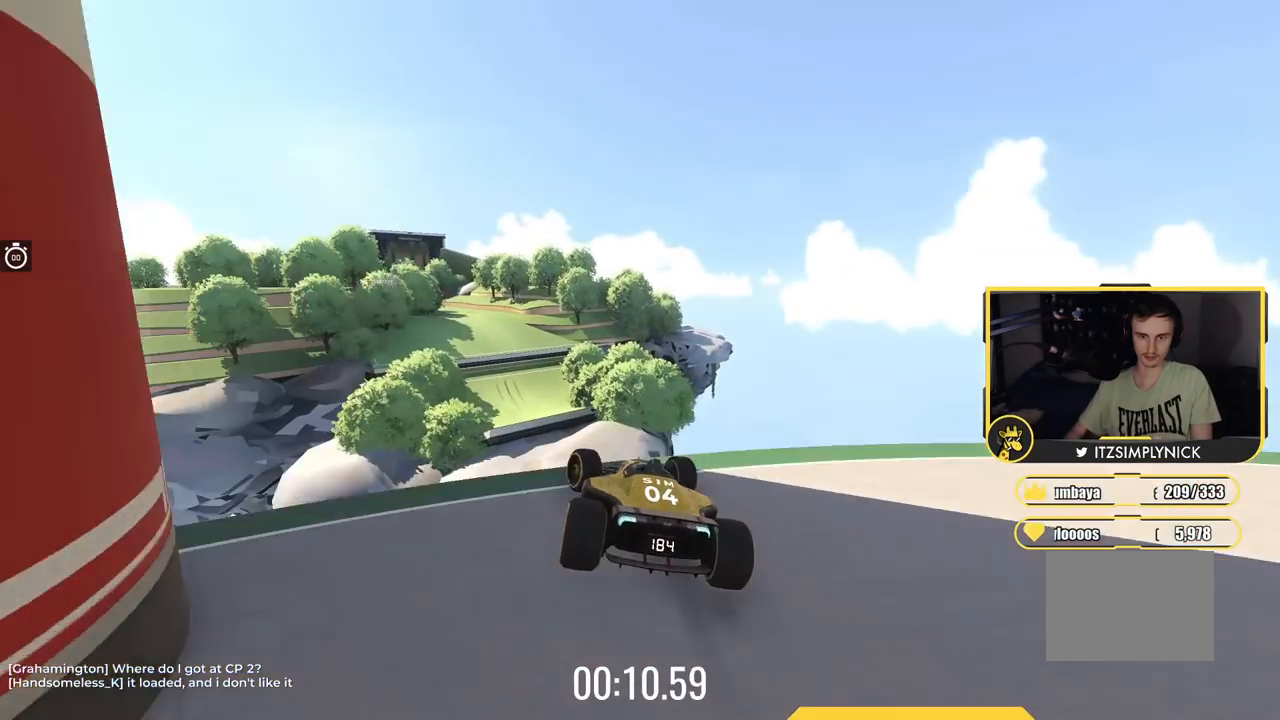
Gameplay with keyboard; each line is a JSON object with the keys held at the frame after it. "events" lists presses ("down") and releases ("up") of "down", "left", "right" and "up" between this image and that frame as [ms after this image, input, new state], when the widget could be followed in between. No other keys are recorded. Mouse input is not recorded.
{"keys": ["right", "up"], "events": [[150, "left", "up"], [267, "right", "down"]]}
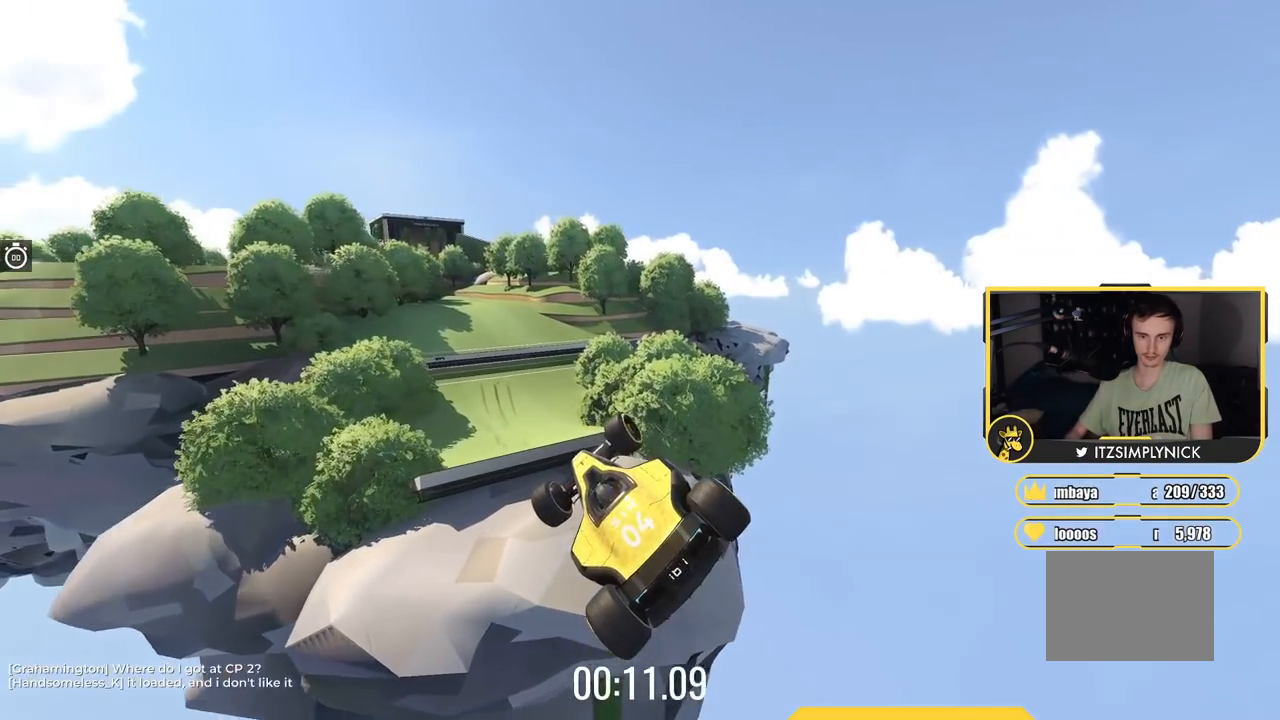
{"keys": ["up"], "events": [[250, "right", "up"]]}
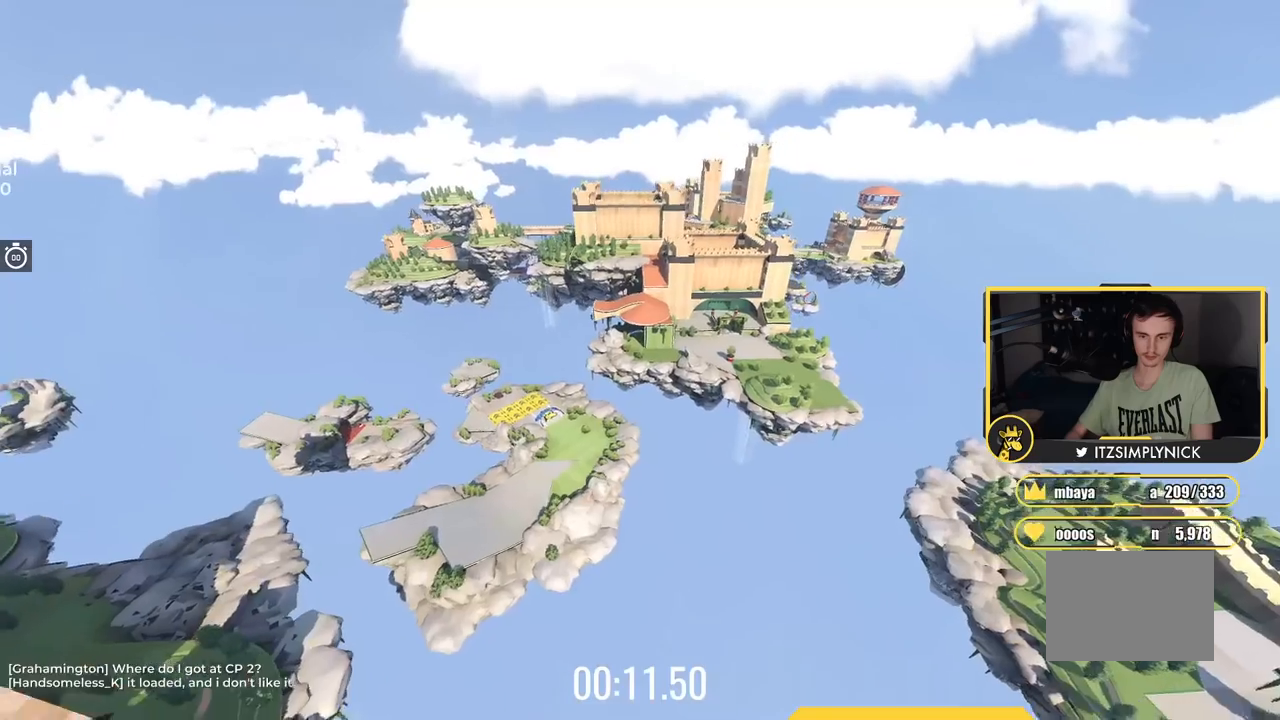
{"keys": ["up"], "events": []}
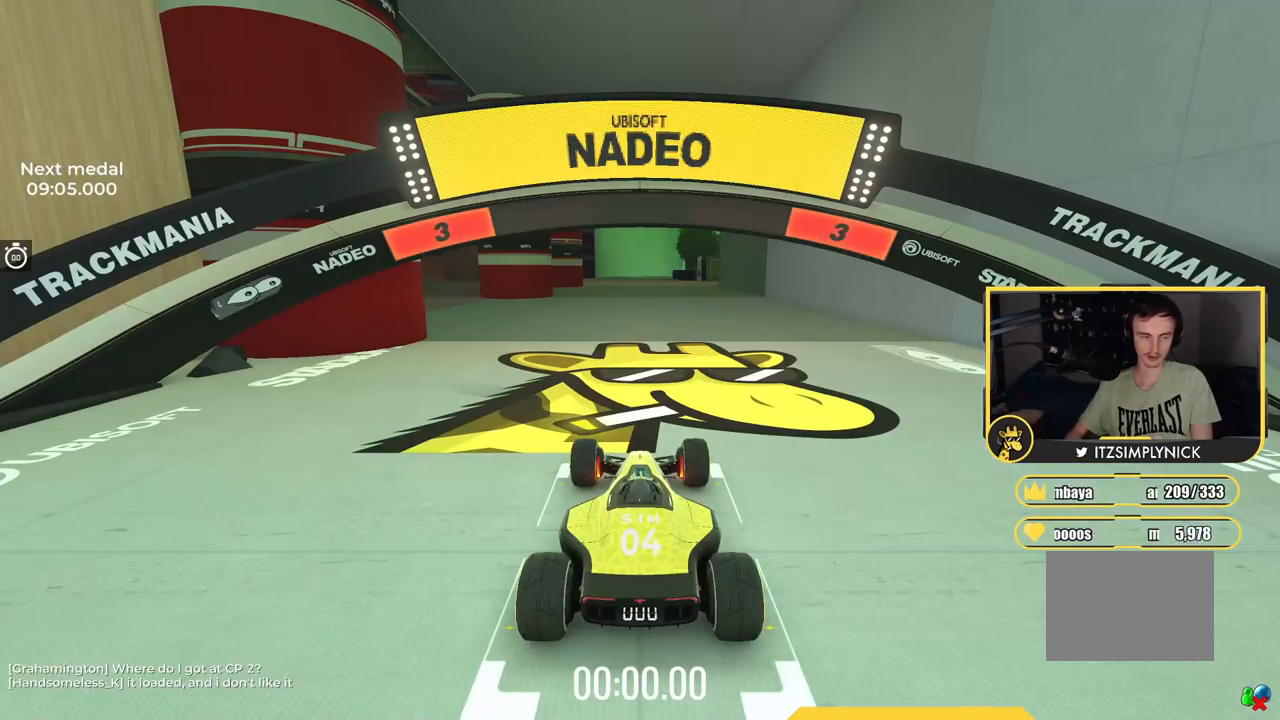
{"keys": ["up"], "events": []}
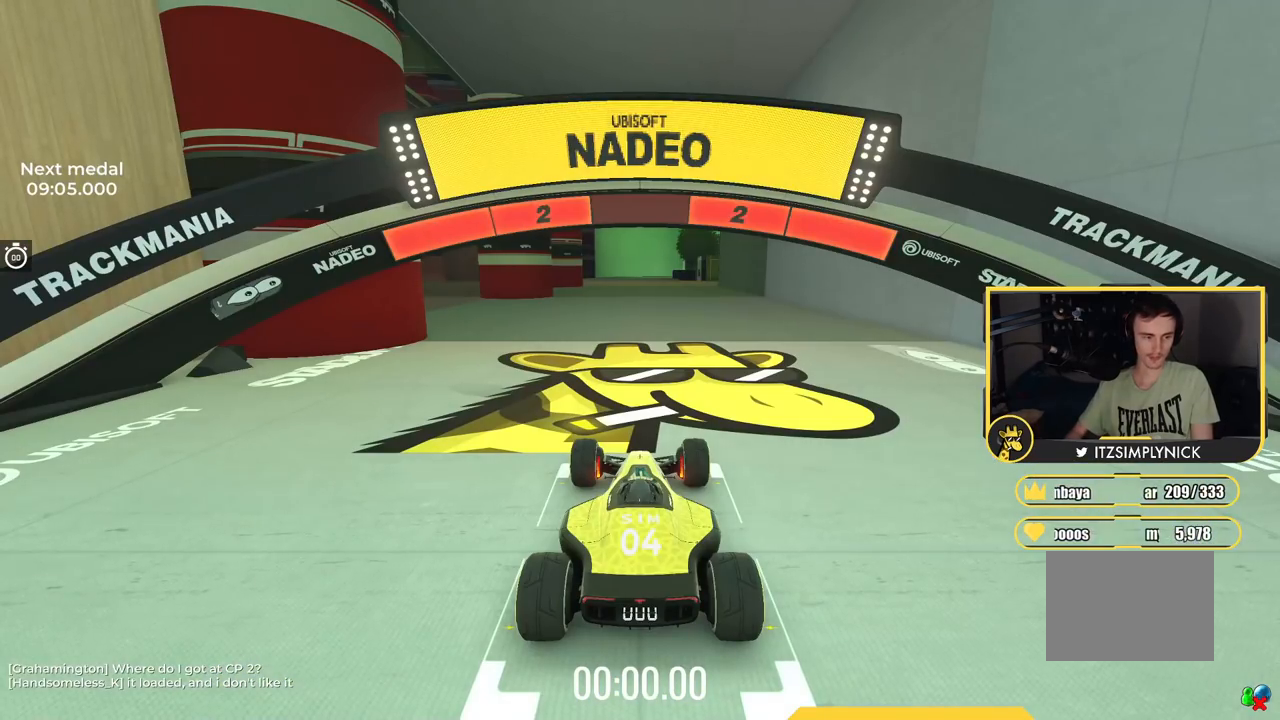
{"keys": ["up"], "events": []}
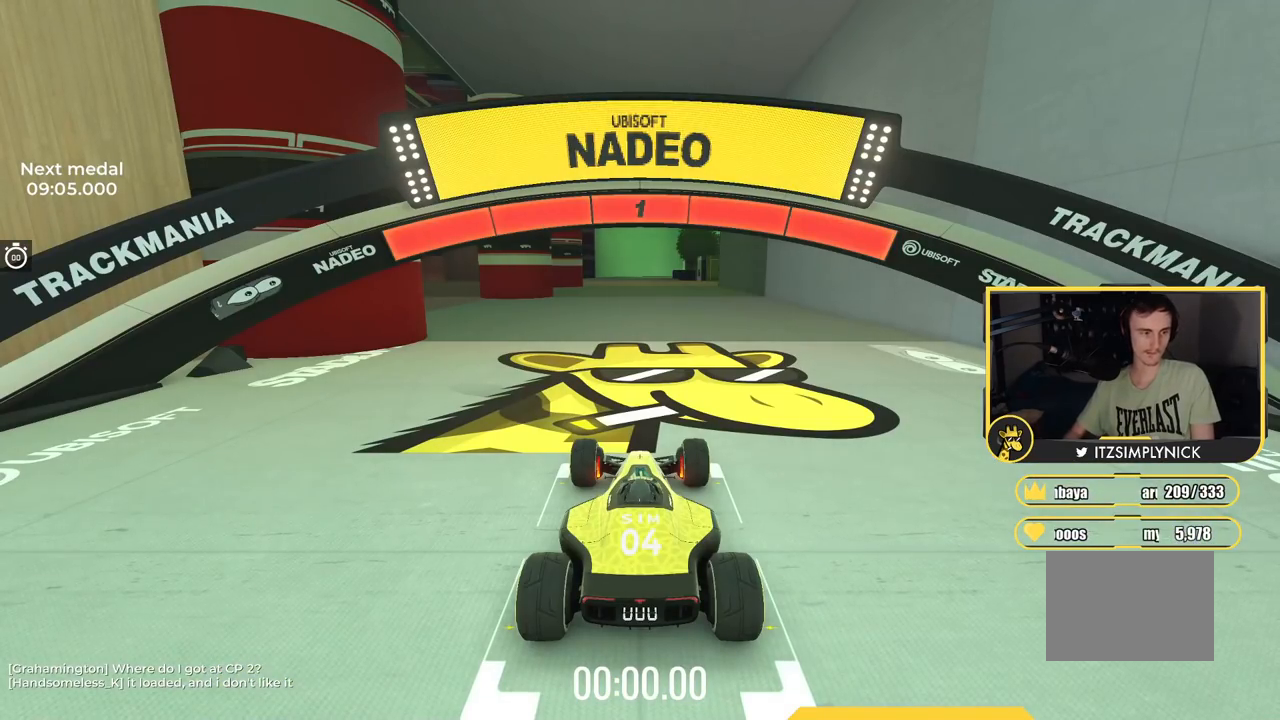
{"keys": ["up"], "events": []}
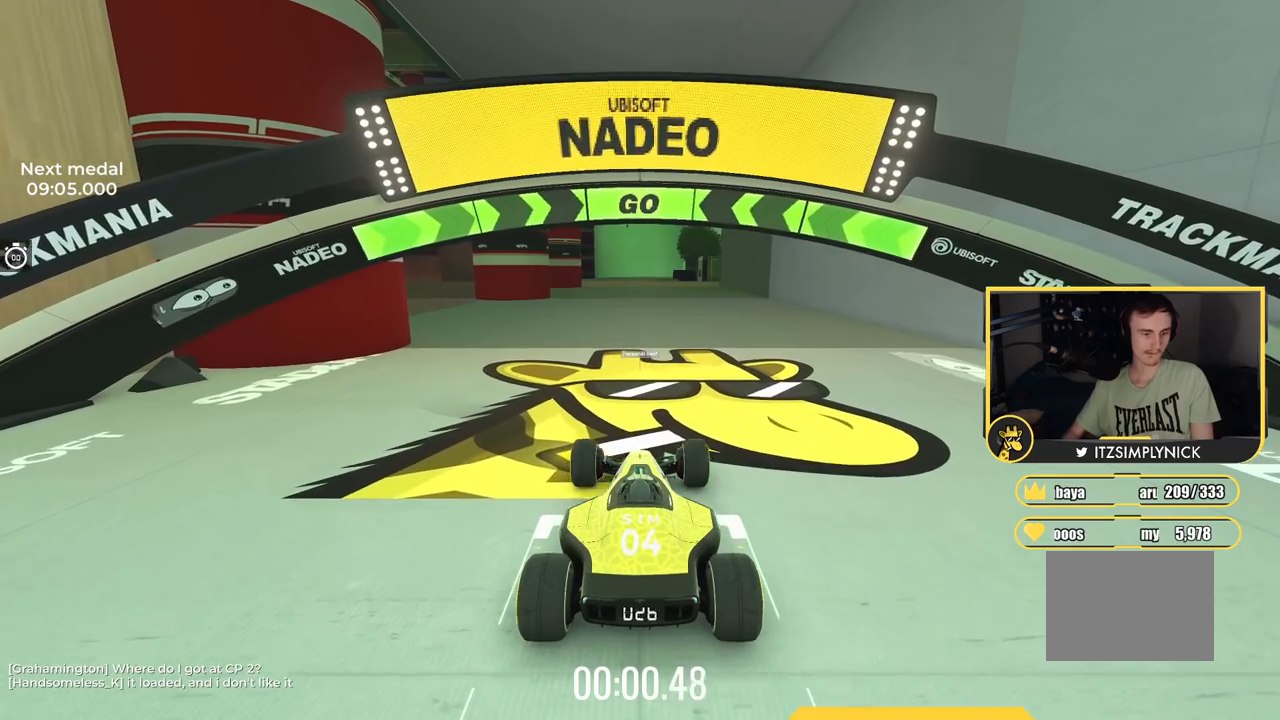
{"keys": ["up"], "events": []}
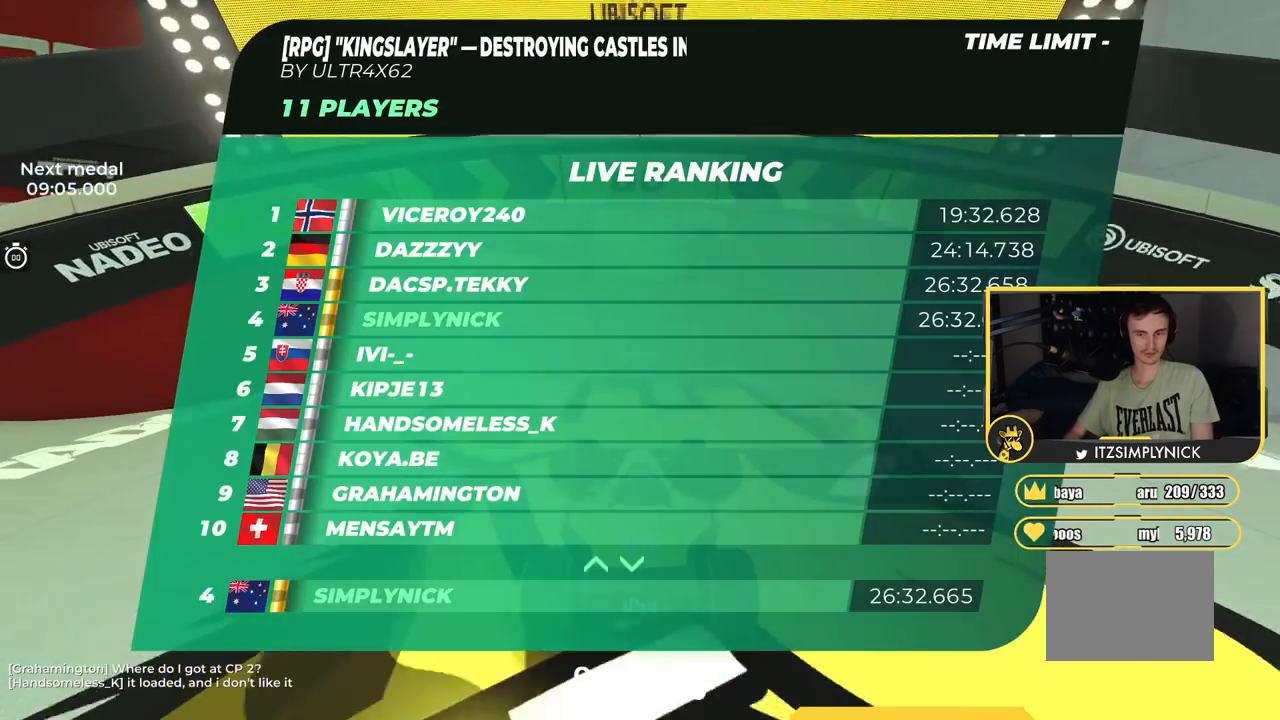
{"keys": ["up"], "events": []}
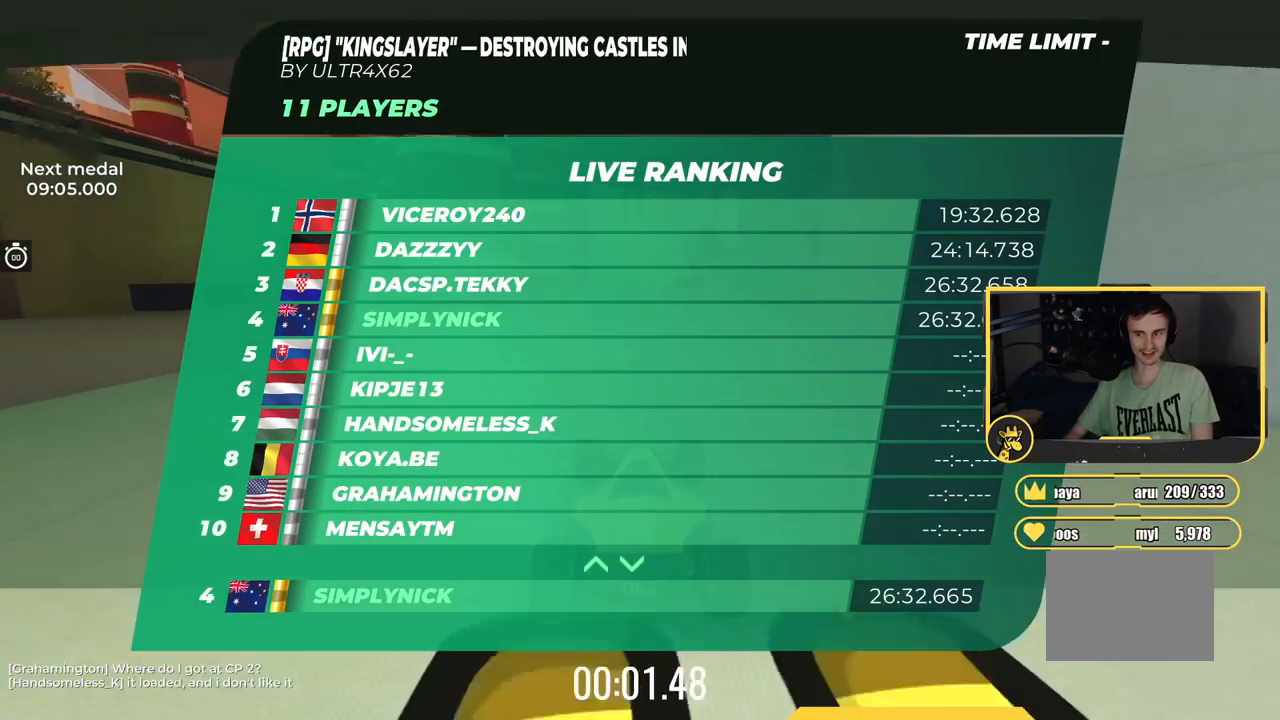
{"keys": ["up"], "events": []}
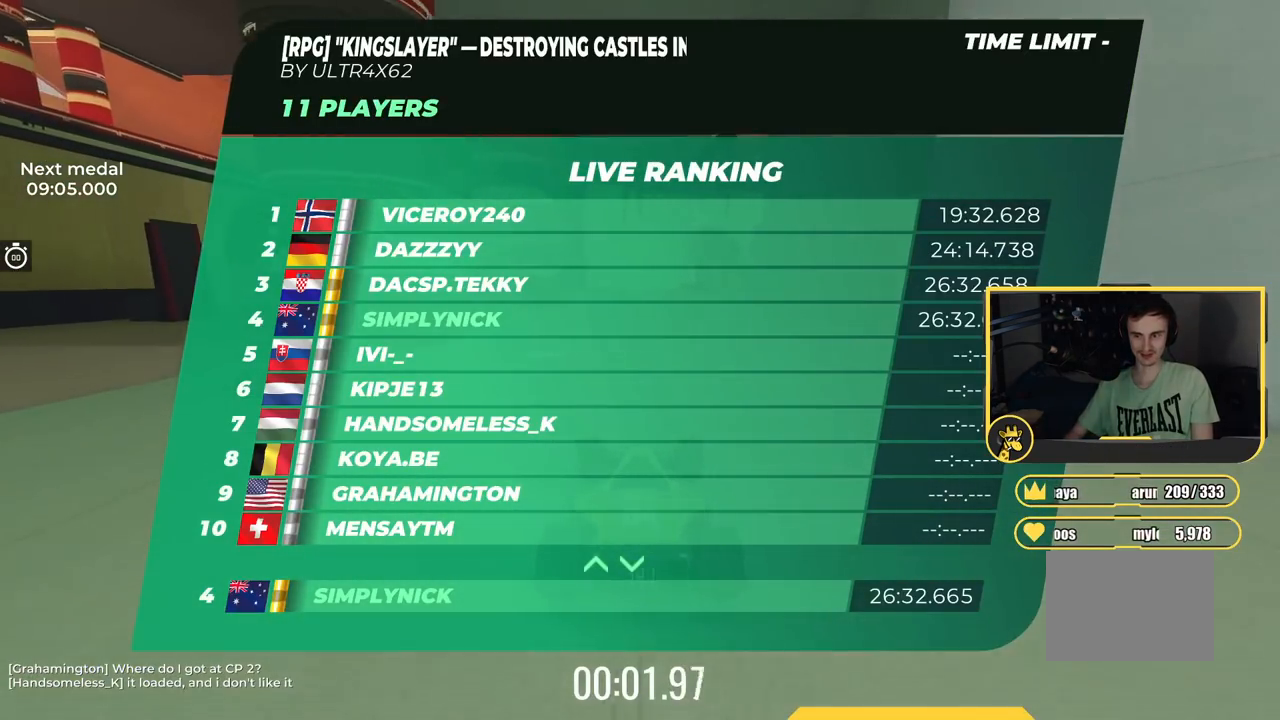
{"keys": ["left", "up"], "events": [[417, "left", "down"]]}
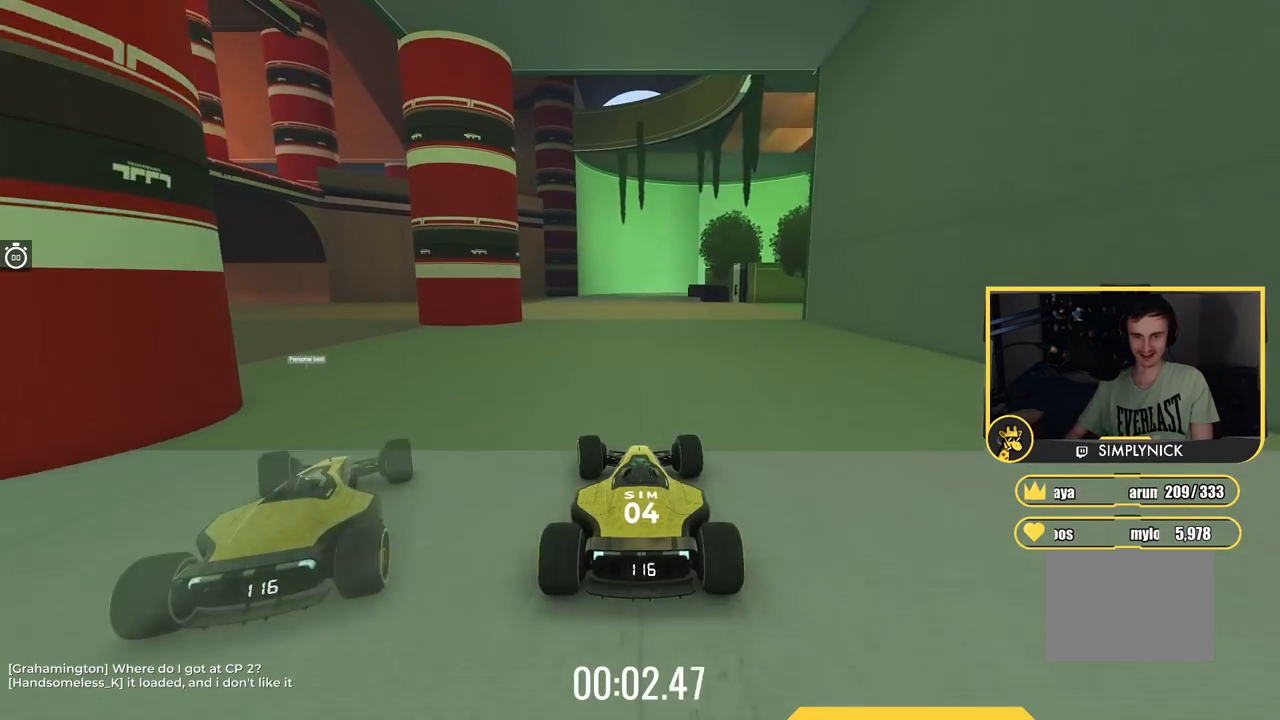
{"keys": ["left", "up"], "events": [[33, "left", "up"], [417, "left", "down"]]}
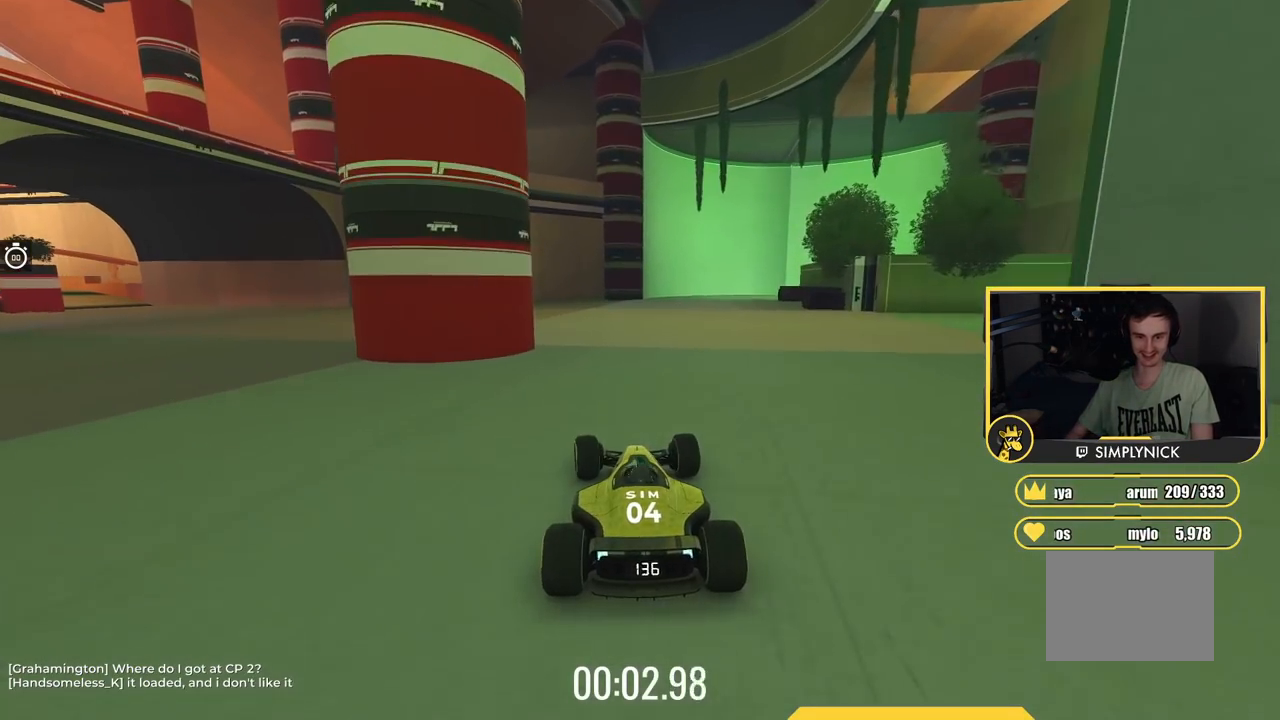
{"keys": ["left", "up"], "events": []}
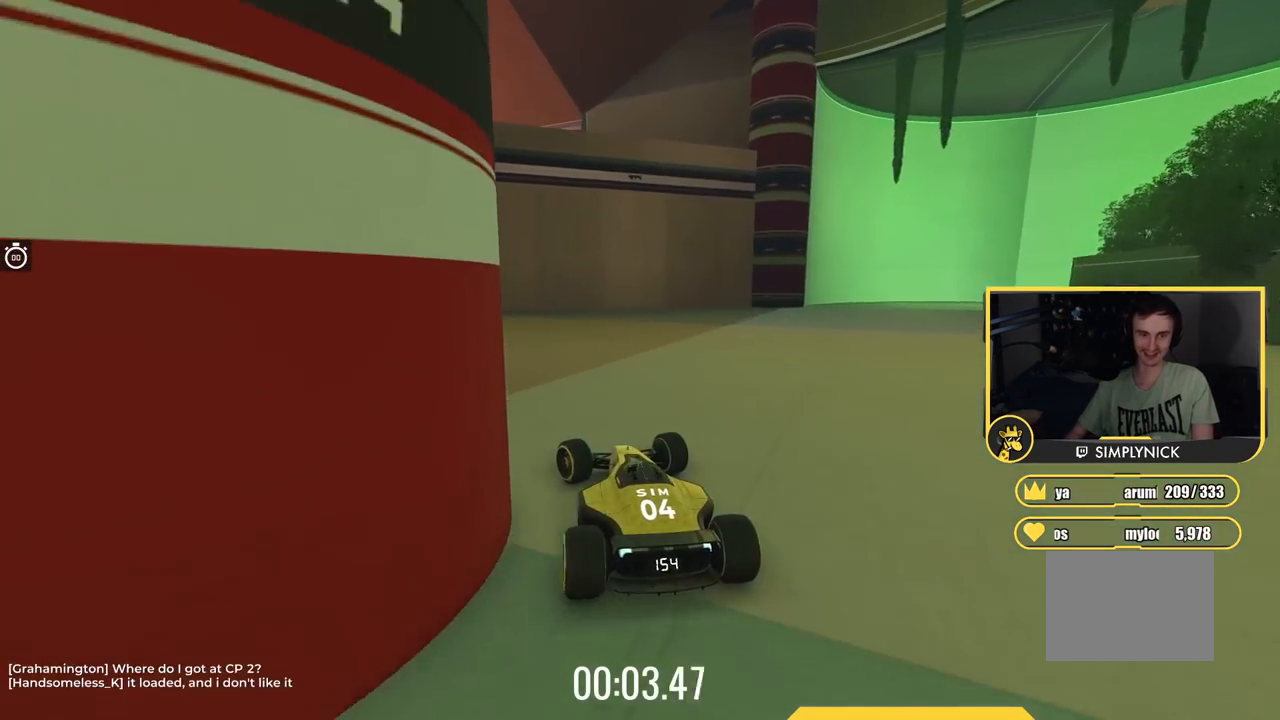
{"keys": ["up"], "events": [[334, "left", "up"]]}
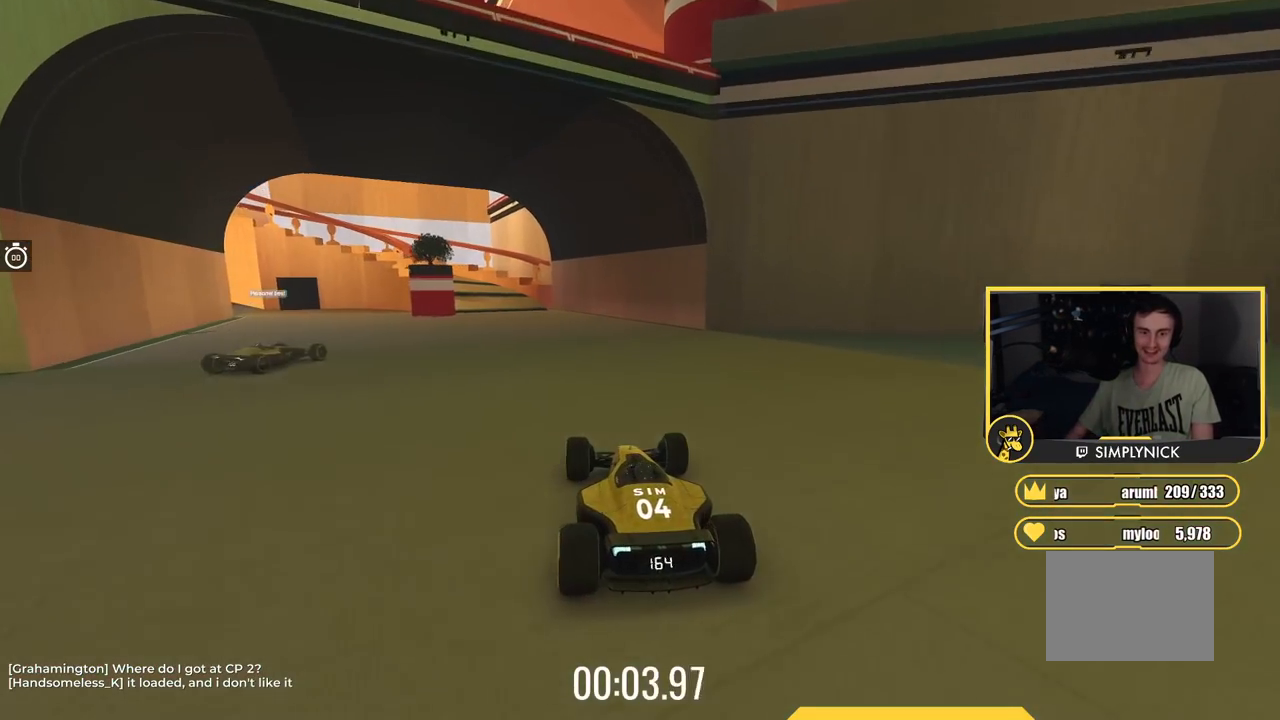
{"keys": ["left", "up"], "events": [[266, "left", "down"]]}
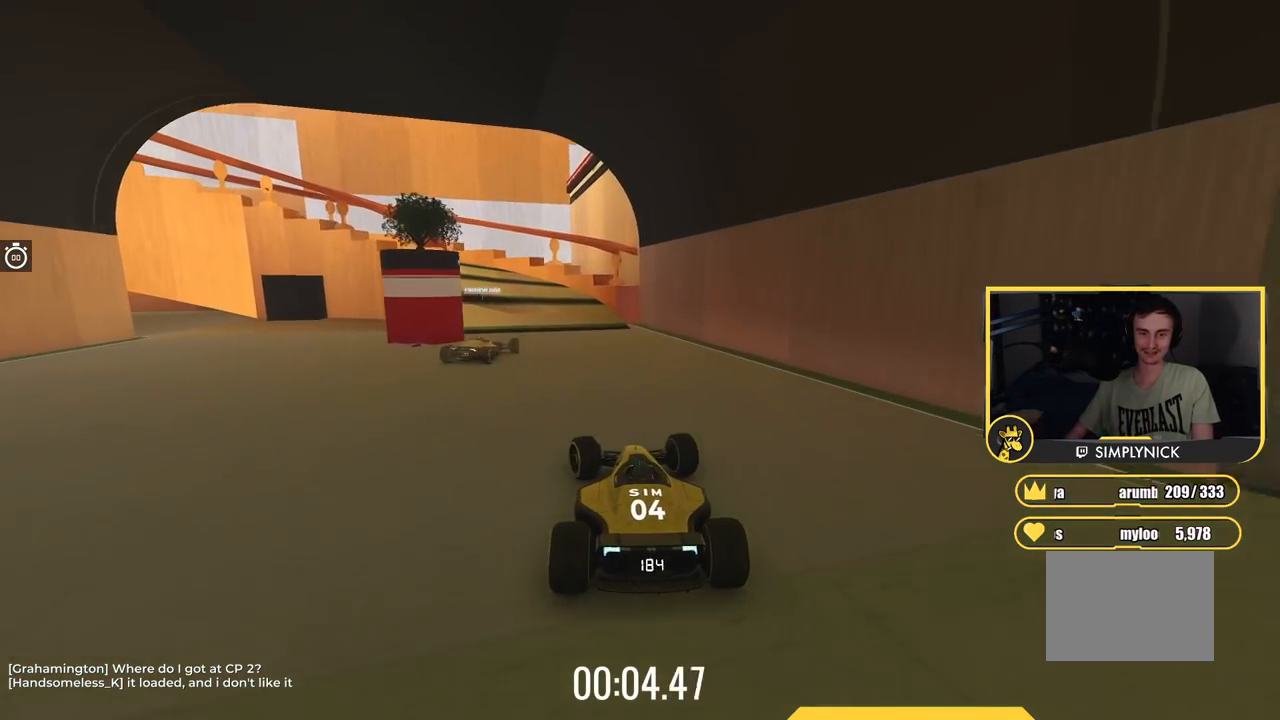
{"keys": ["left"], "events": [[17, "left", "up"], [100, "left", "down"], [284, "left", "up"], [334, "up", "up"], [350, "left", "down"]]}
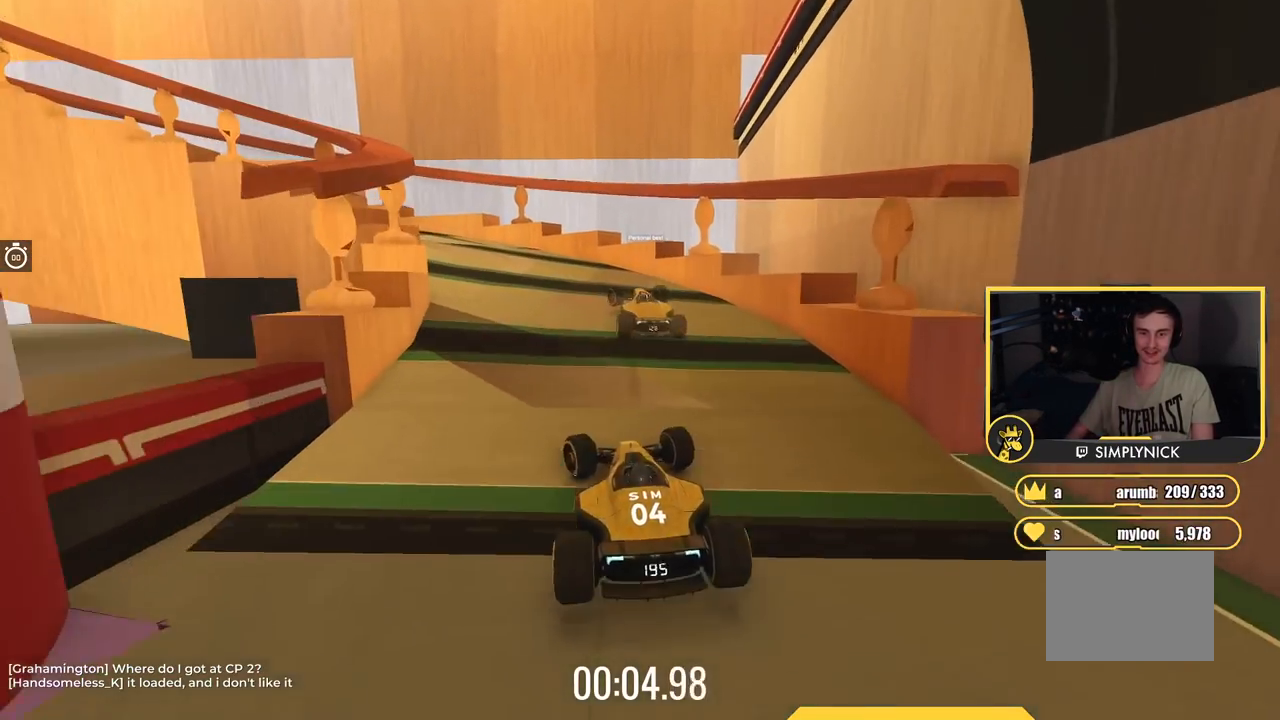
{"keys": ["left", "up"], "events": [[400, "up", "down"]]}
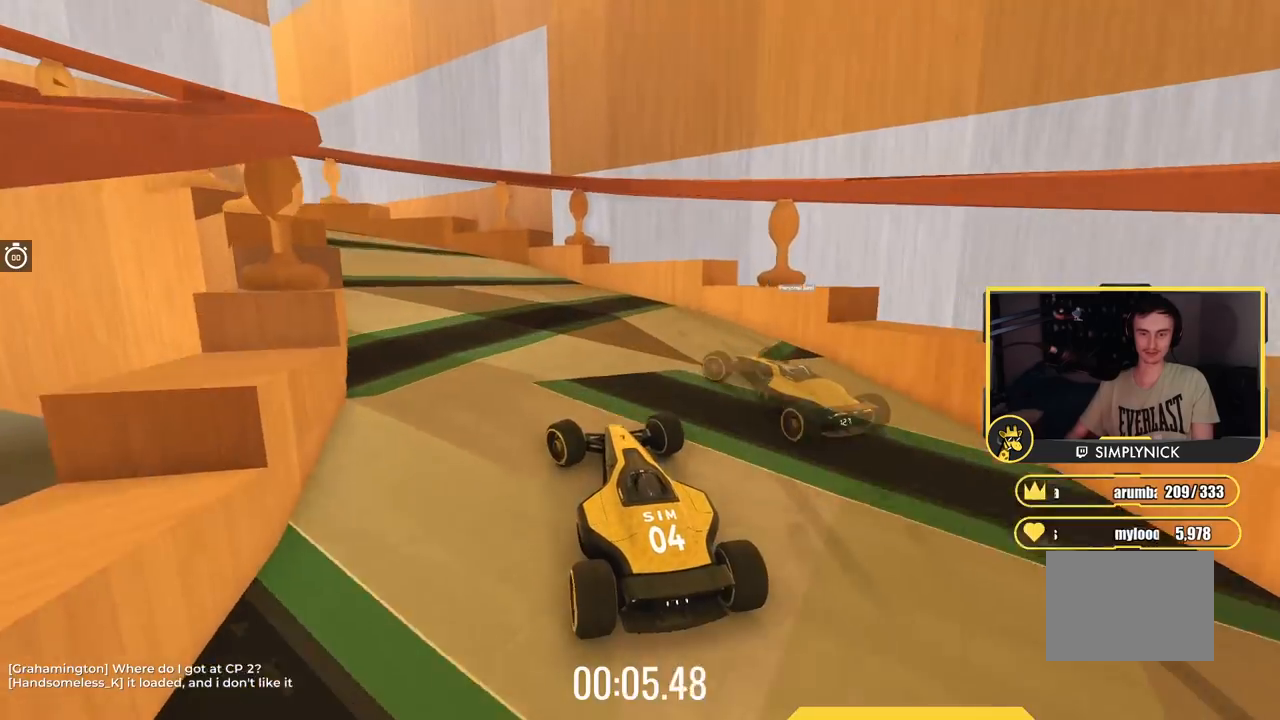
{"keys": ["left", "up"], "events": [[217, "up", "up"], [317, "up", "down"]]}
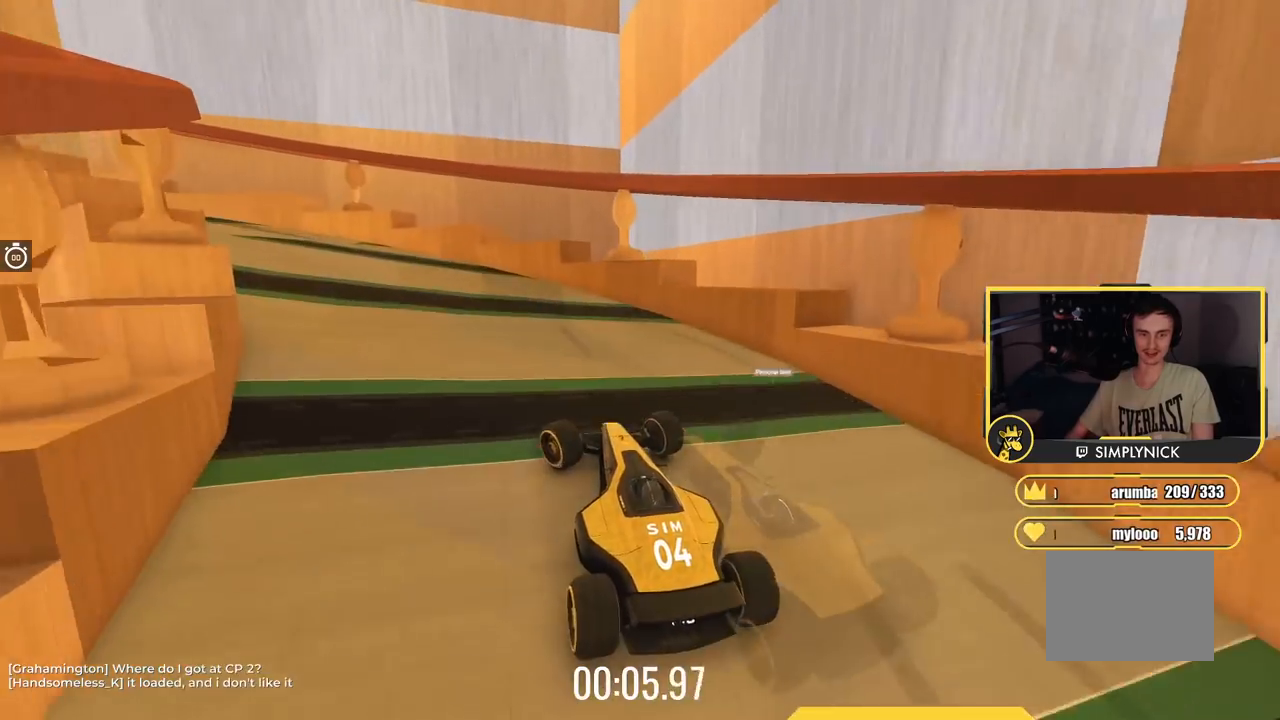
{"keys": ["left", "up"], "events": [[166, "up", "up"], [250, "up", "down"]]}
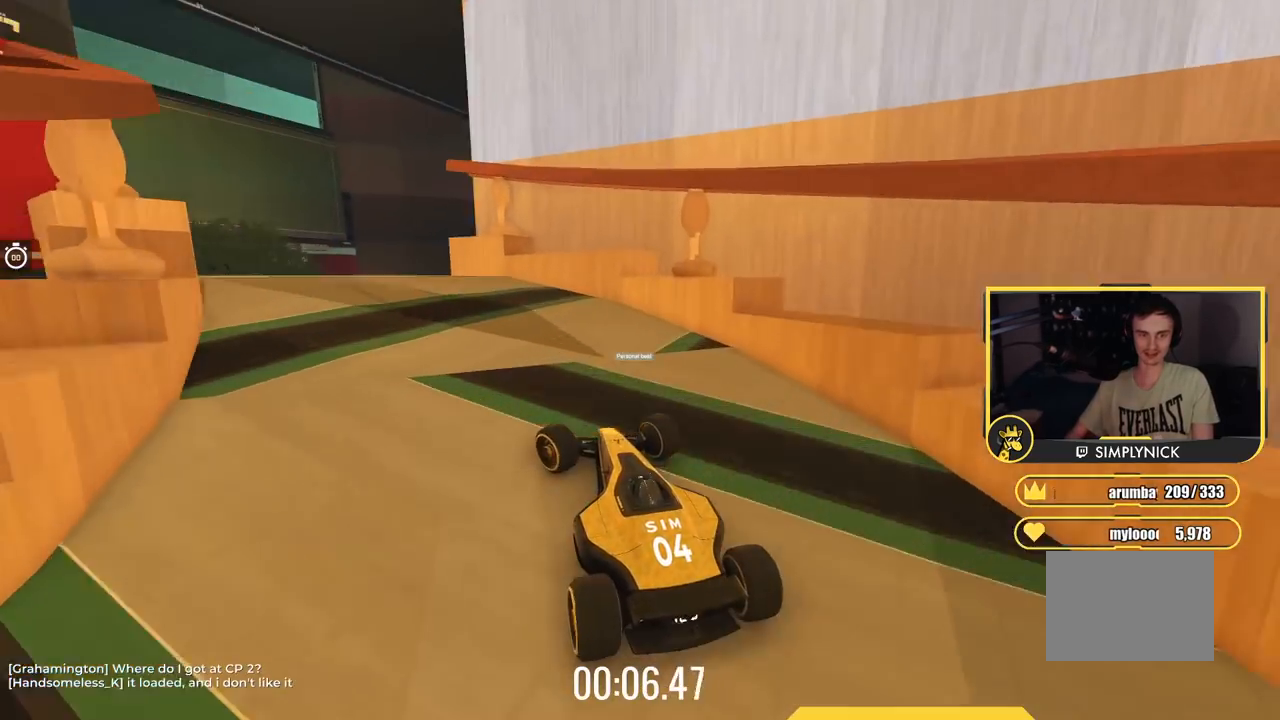
{"keys": ["up"], "events": [[117, "up", "up"], [350, "up", "down"], [467, "left", "up"]]}
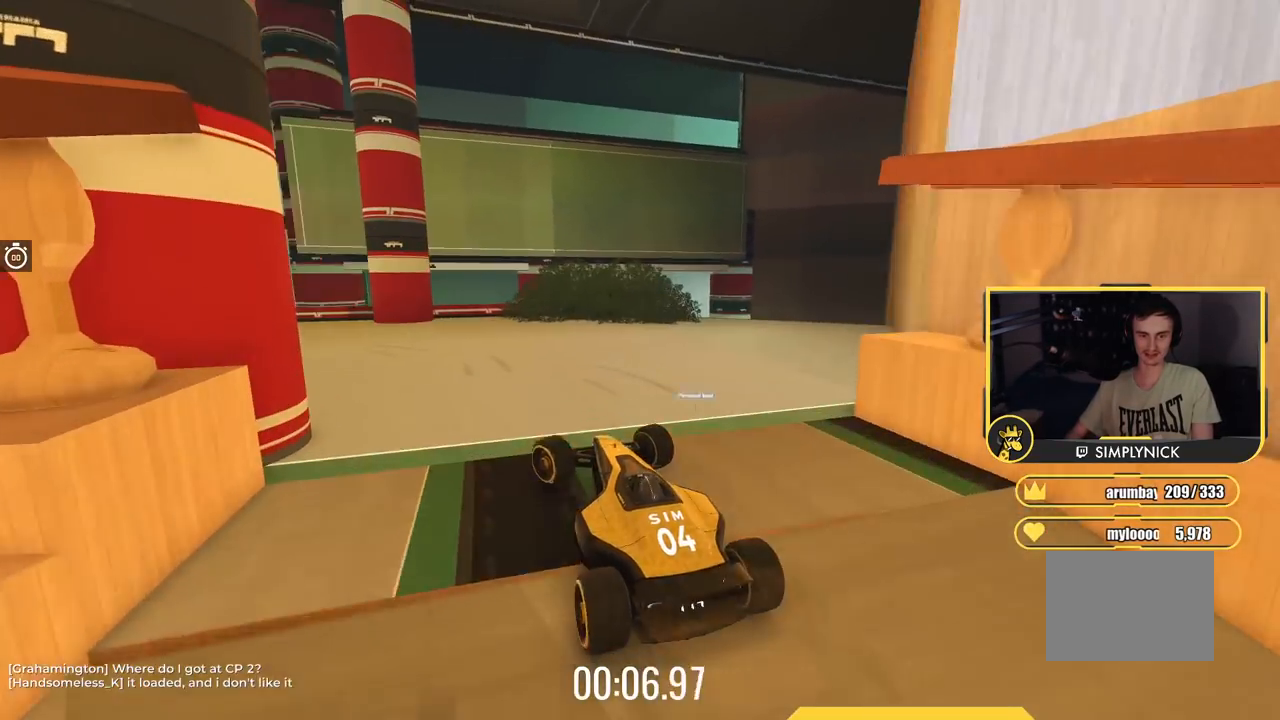
{"keys": ["left", "up"], "events": [[83, "left", "down"], [350, "left", "up"], [483, "left", "down"]]}
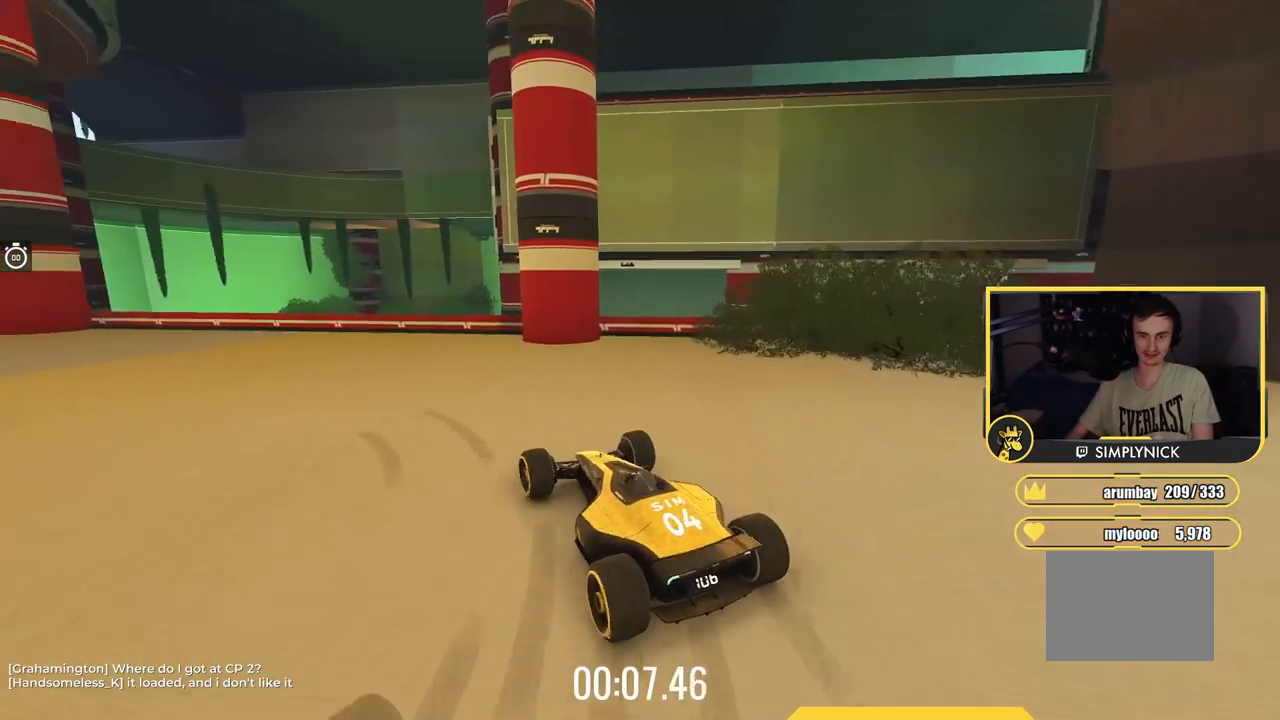
{"keys": ["left", "up"], "events": []}
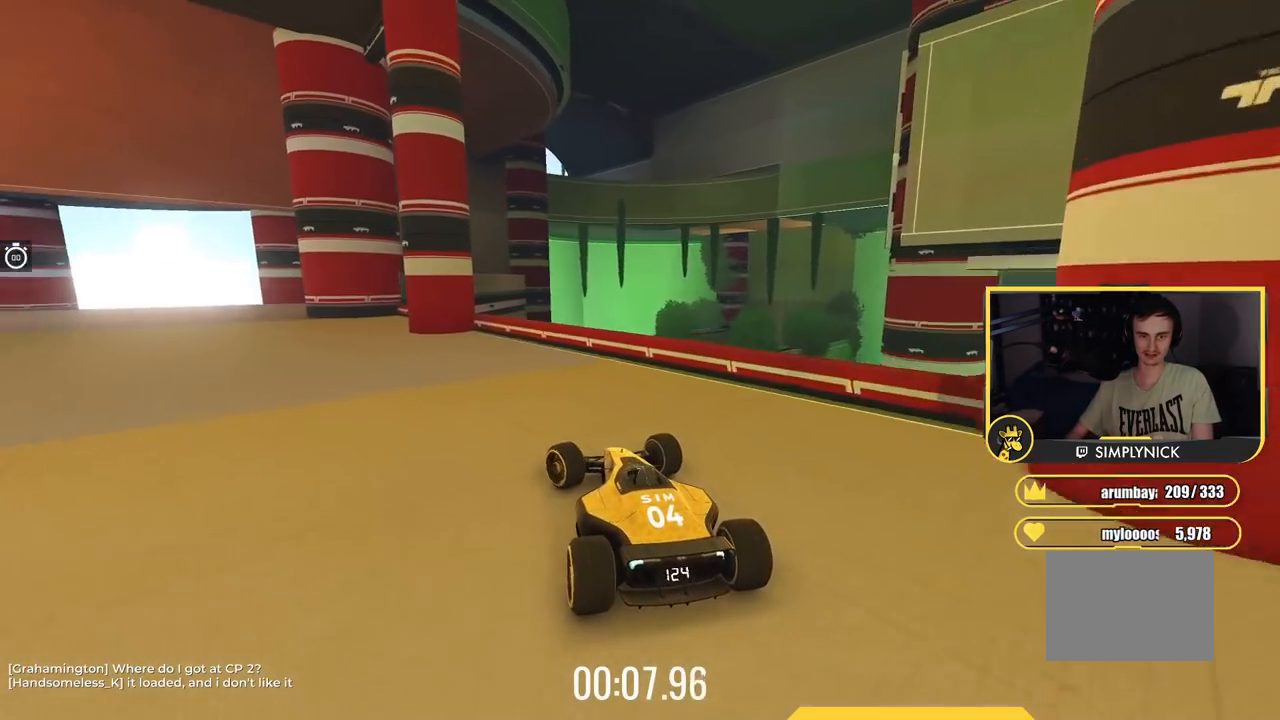
{"keys": ["up"], "events": [[100, "left", "up"], [183, "left", "down"], [500, "left", "up"]]}
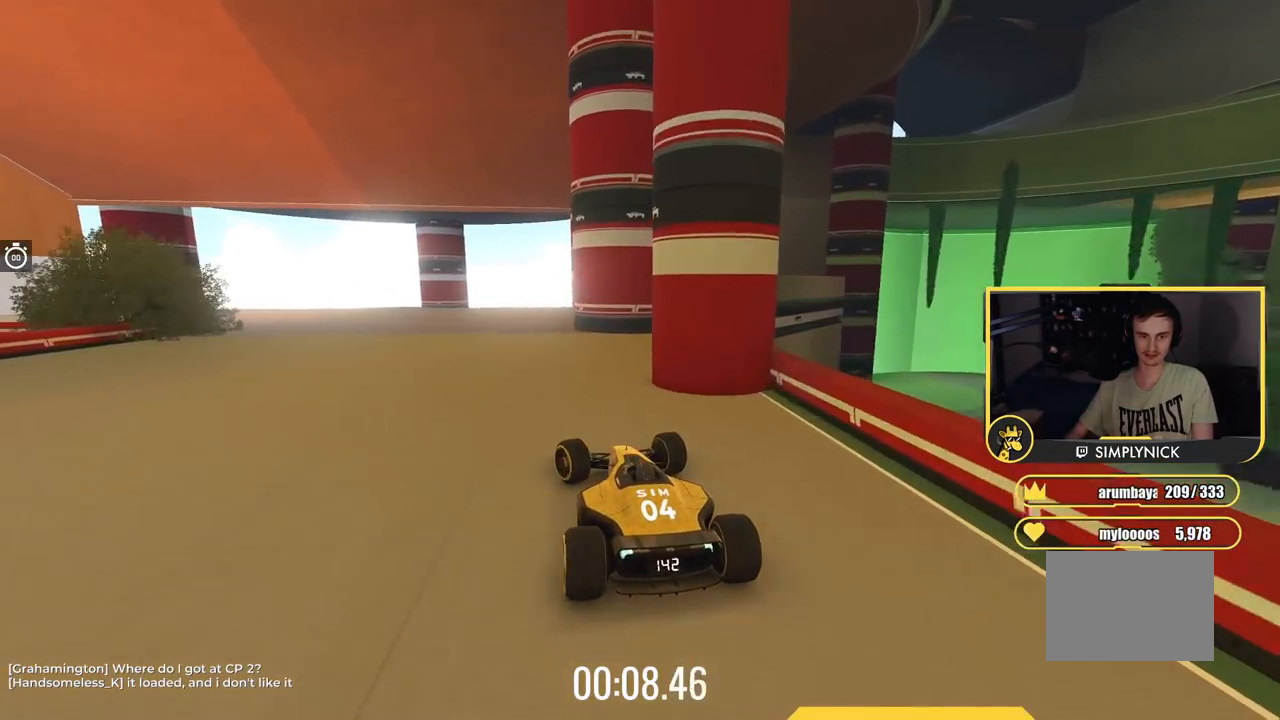
{"keys": ["up"], "events": []}
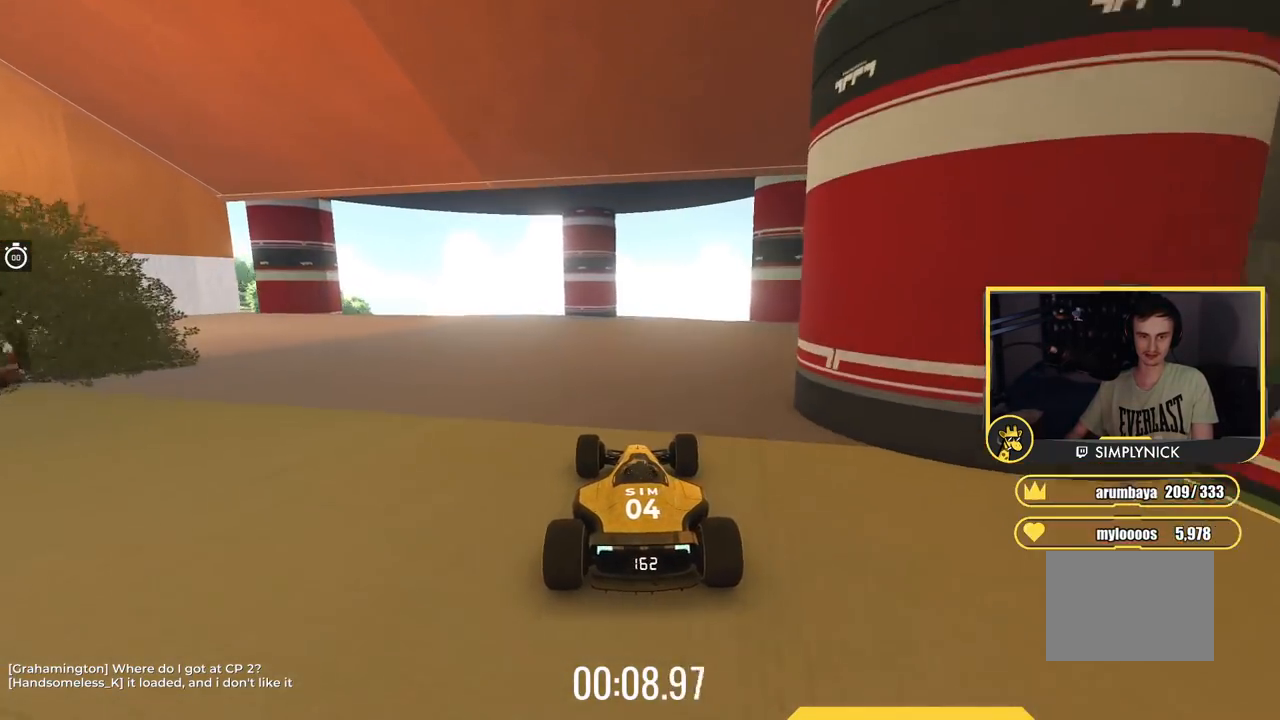
{"keys": ["left", "up"], "events": [[133, "left", "down"]]}
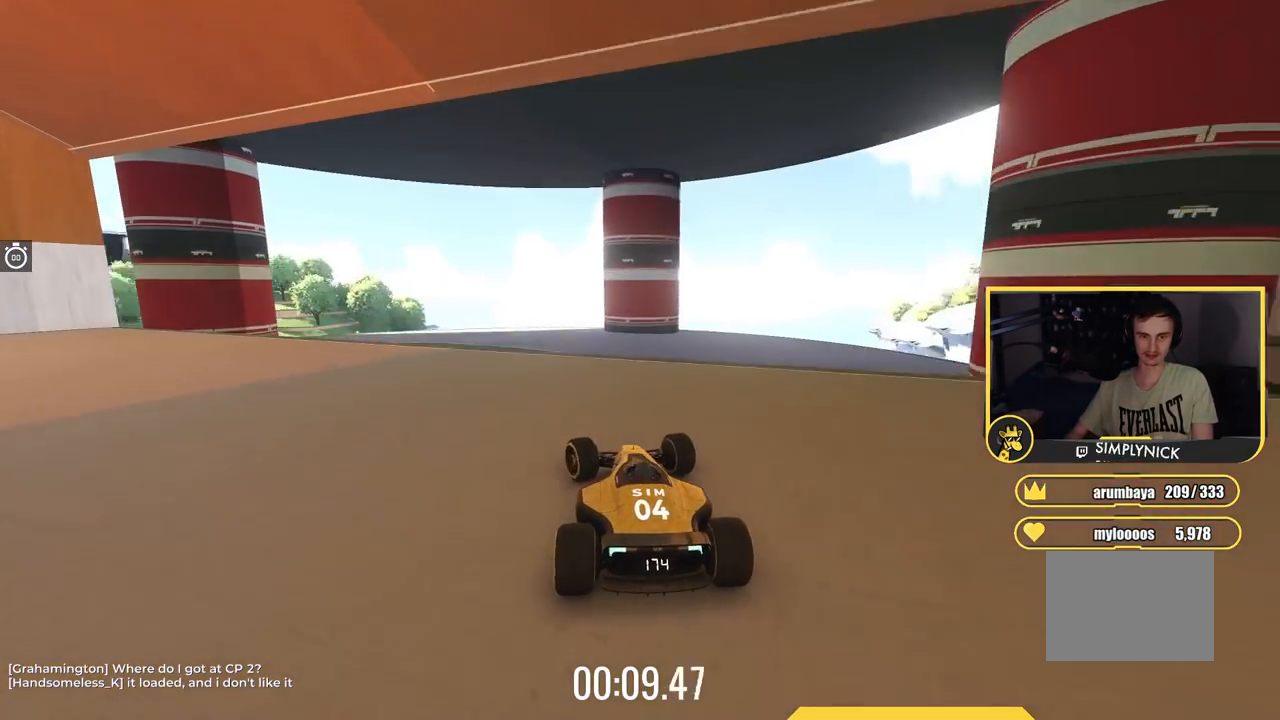
{"keys": ["up"], "events": [[317, "left", "up"]]}
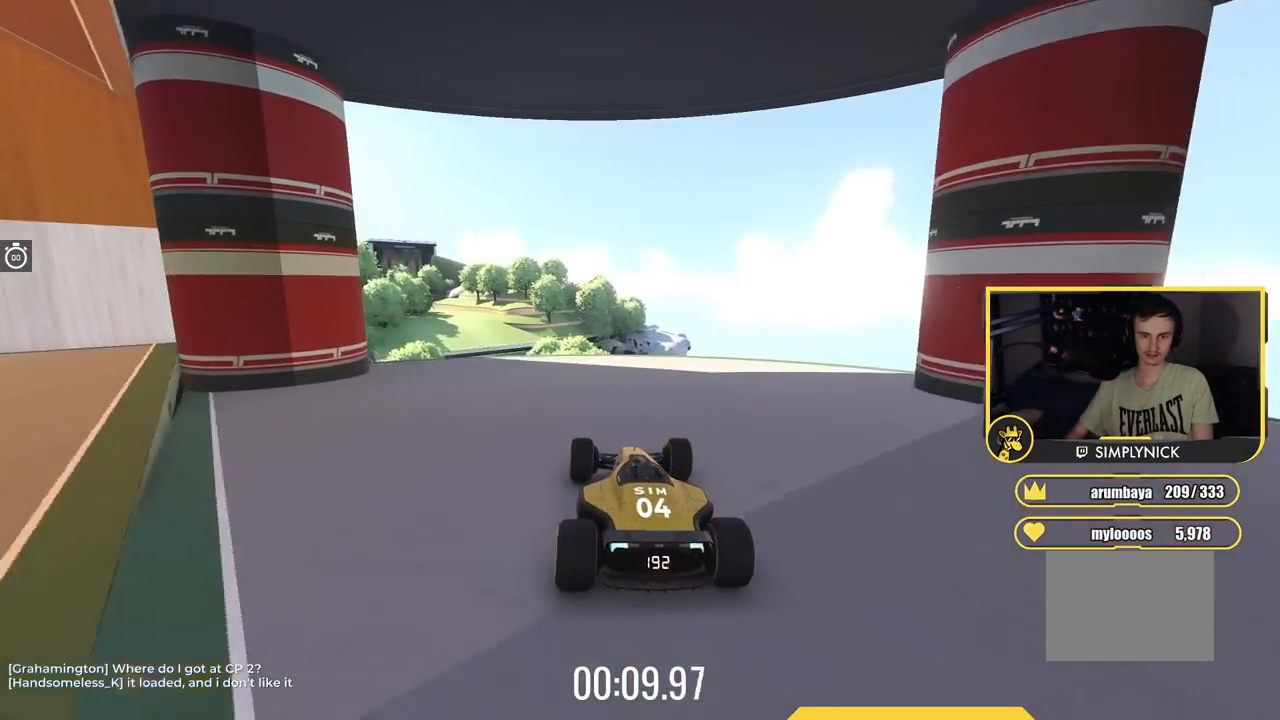
{"keys": ["up"], "events": [[133, "left", "down"], [317, "left", "up"]]}
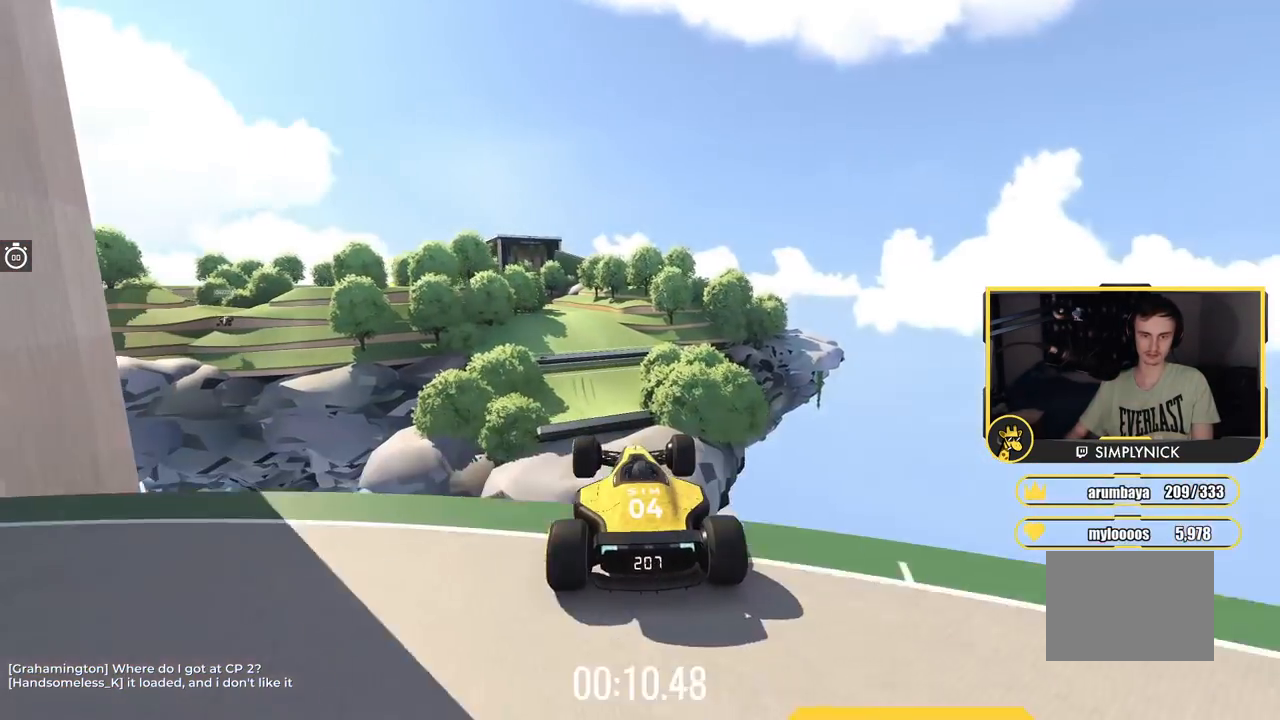
{"keys": ["down", "up"], "events": [[501, "down", "down"]]}
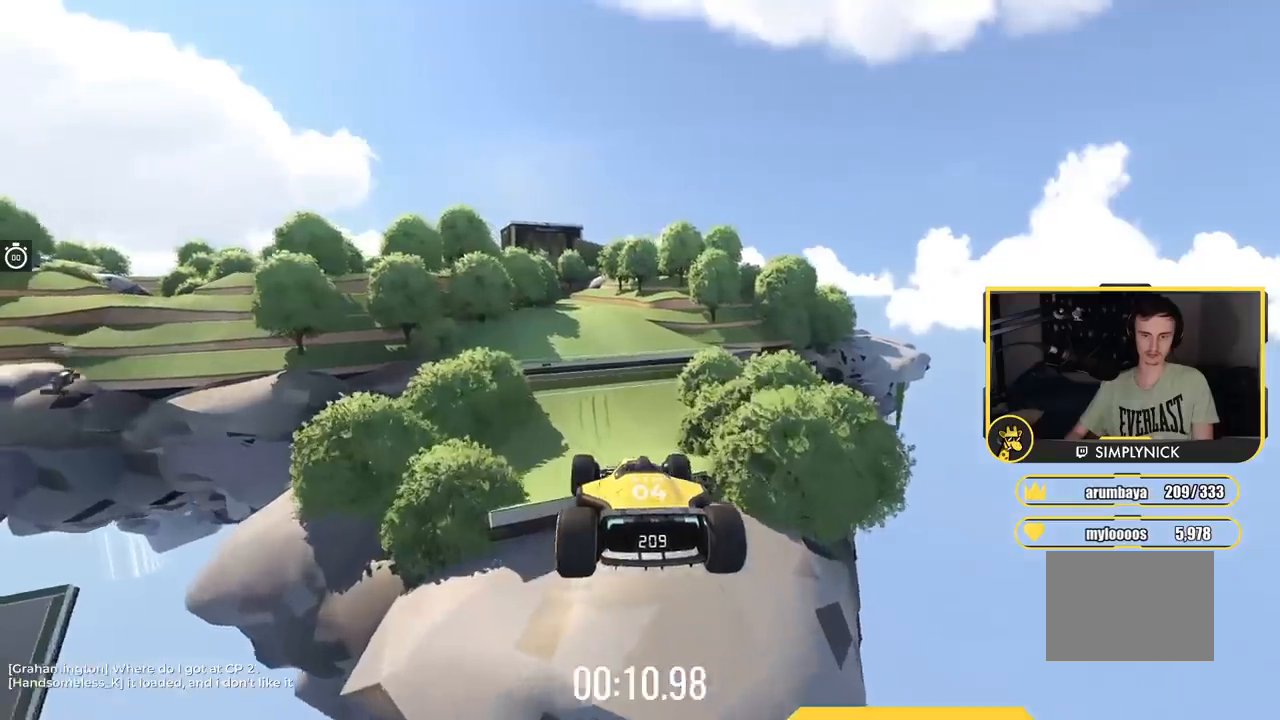
{"keys": ["left", "up"], "events": [[33, "left", "down"], [183, "down", "up"]]}
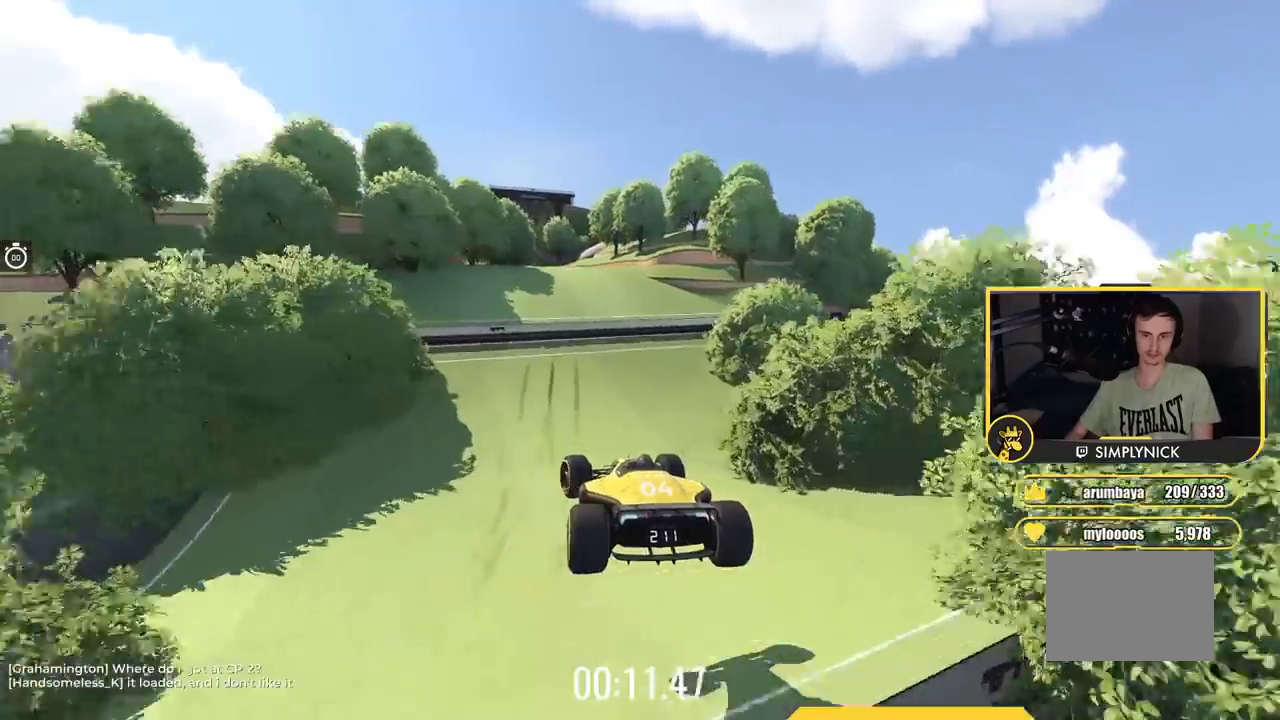
{"keys": ["up"], "events": [[317, "left", "up"]]}
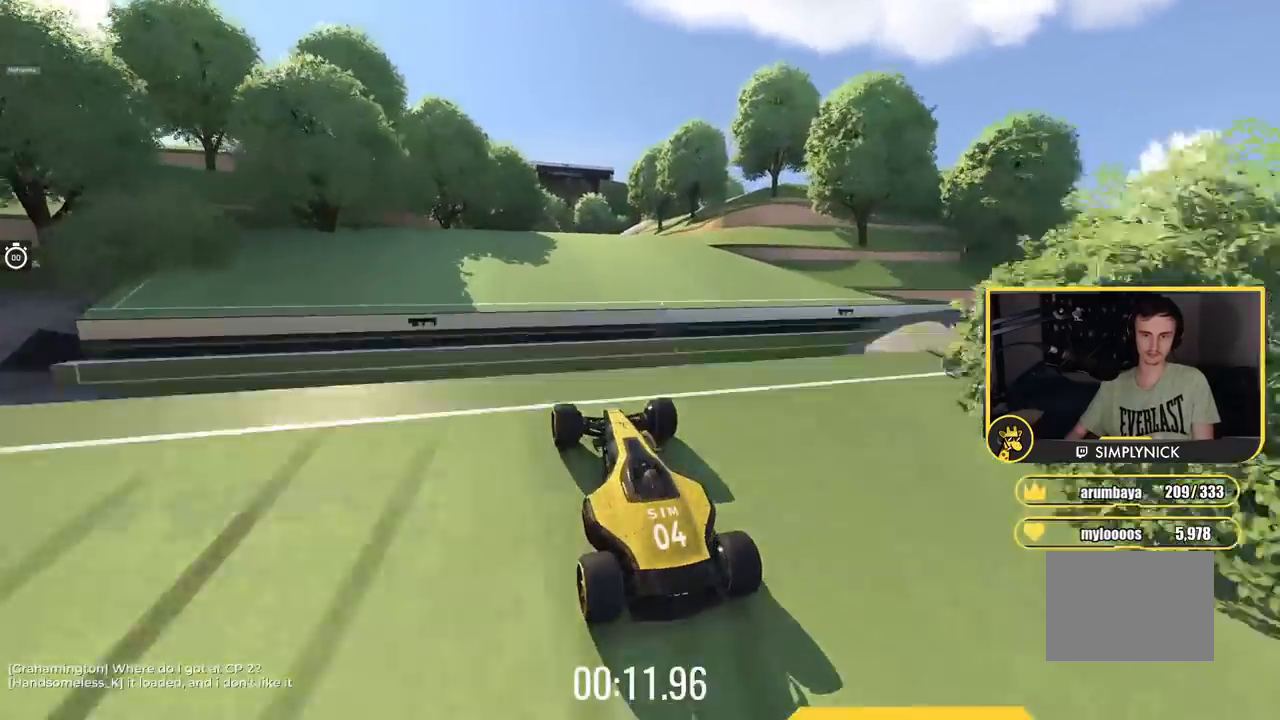
{"keys": ["up"], "events": []}
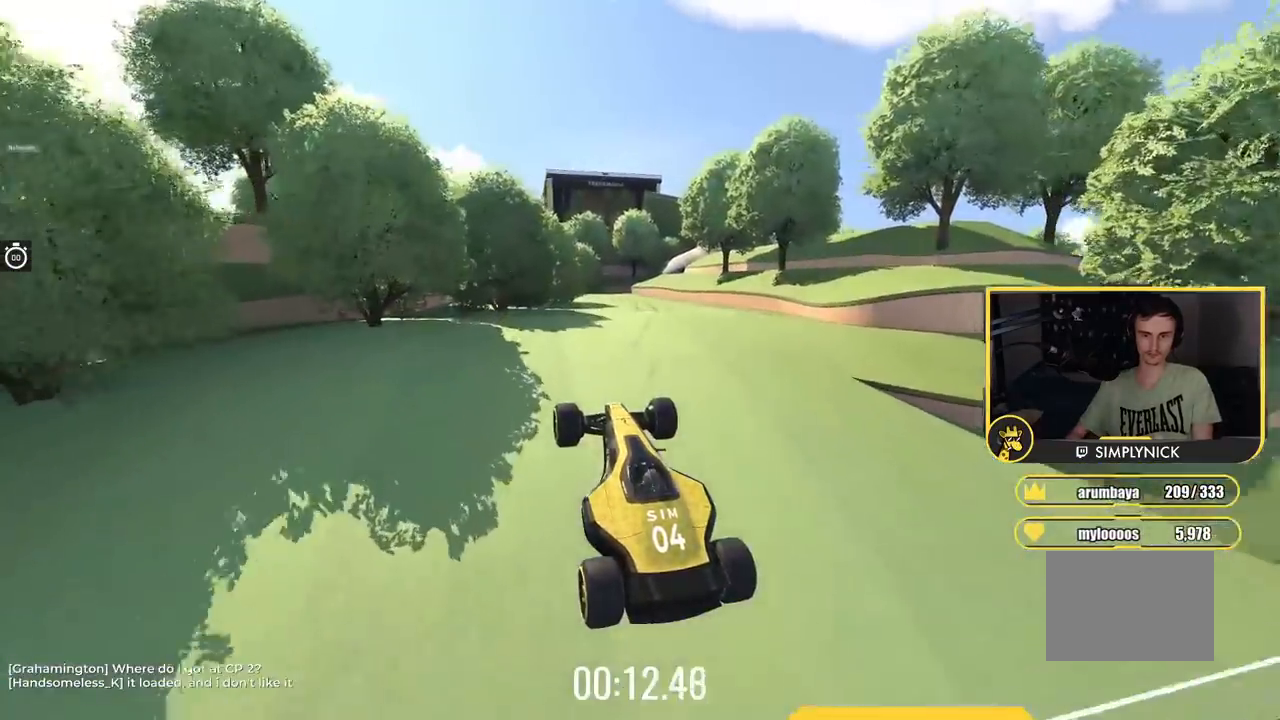
{"keys": ["left", "up"], "events": [[350, "left", "down"]]}